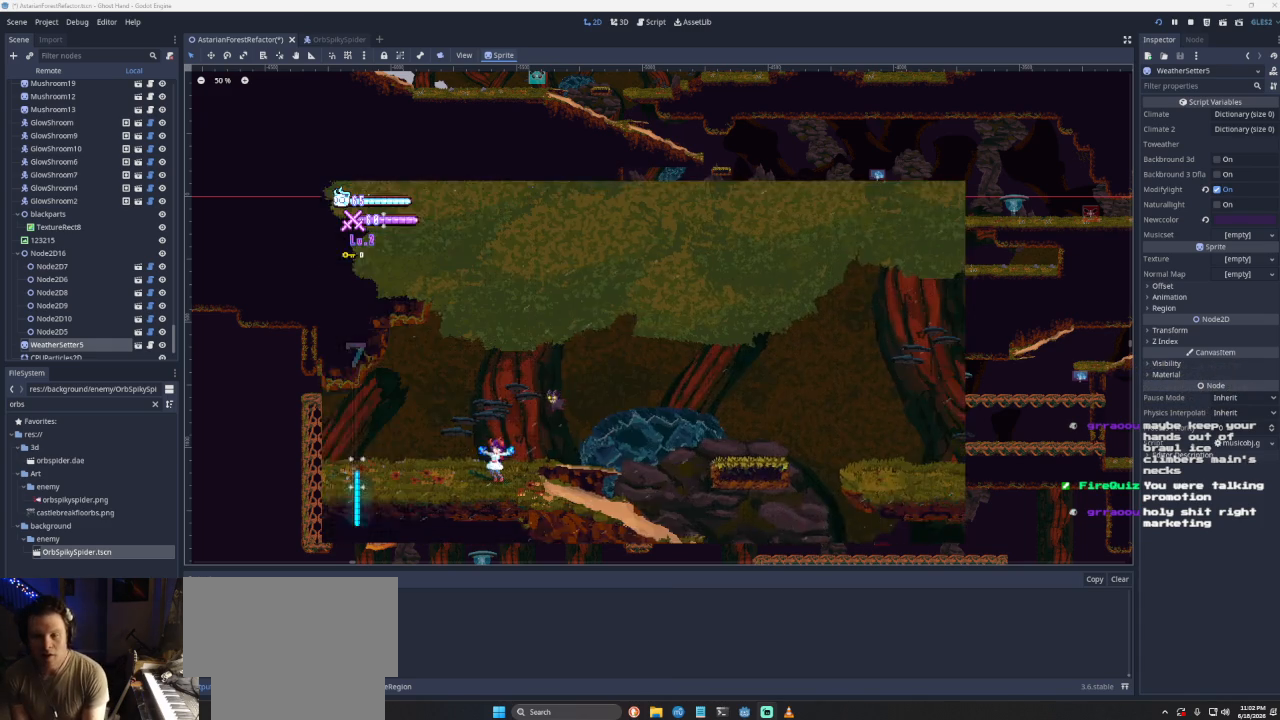
Gameplay with a controller (PlayStation layout); each line is a JSON object with the inputs held at the frame after it. "events" lists button and stick changes between this image and that frame as [ms after this image, input, new state], when the widget could be followed in between.
{"buttons": ["CROSS"], "left_stick": "right", "right_stick": "center", "events": [[67, "left_stick", "up-right"], [333, "left_stick", "right"], [367, "CROSS", "down"]]}
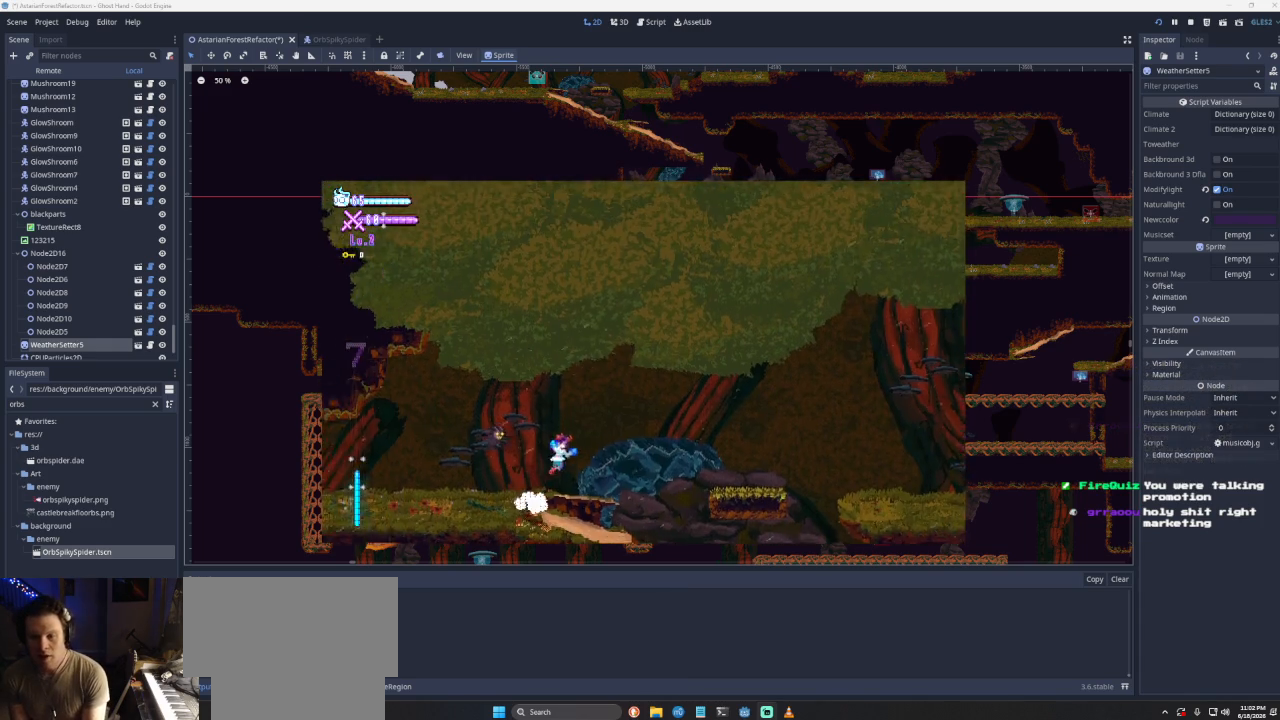
{"buttons": [], "left_stick": "right", "right_stick": "center", "events": [[267, "CROSS", "up"], [267, "left_stick", "center"], [333, "left_stick", "down"], [433, "left_stick", "right"]]}
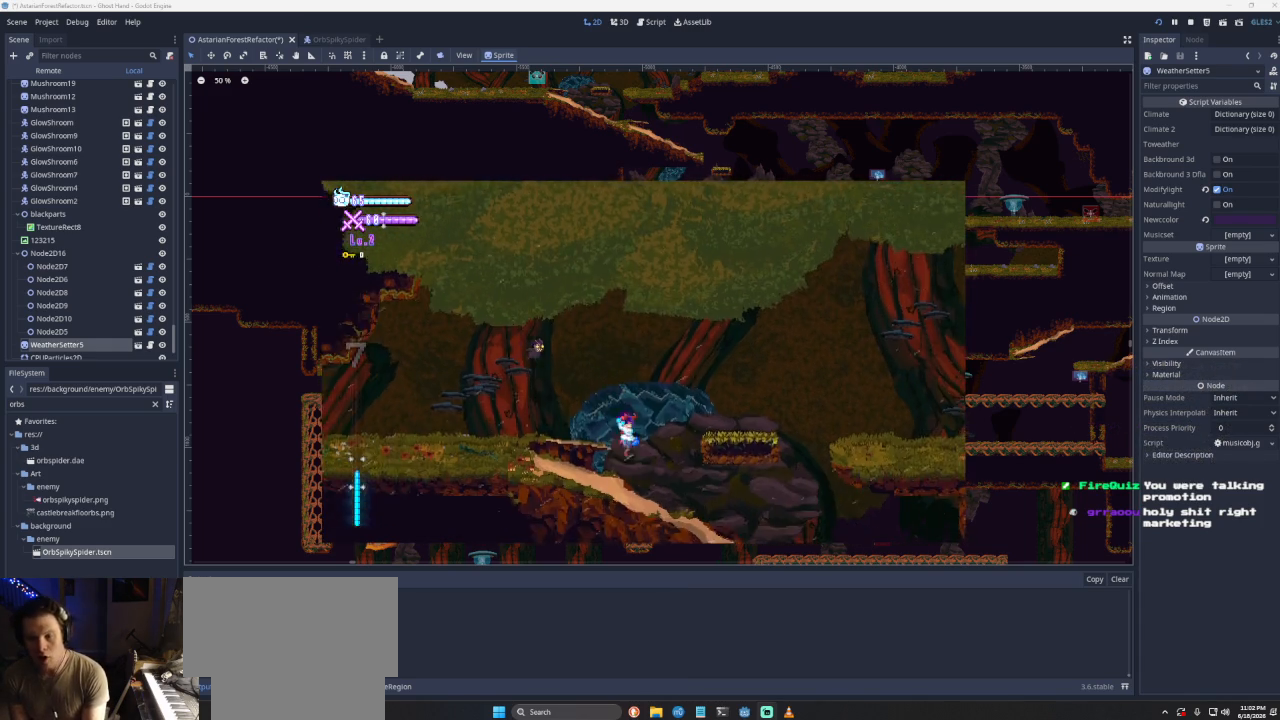
{"buttons": [], "left_stick": "right", "right_stick": "center", "events": []}
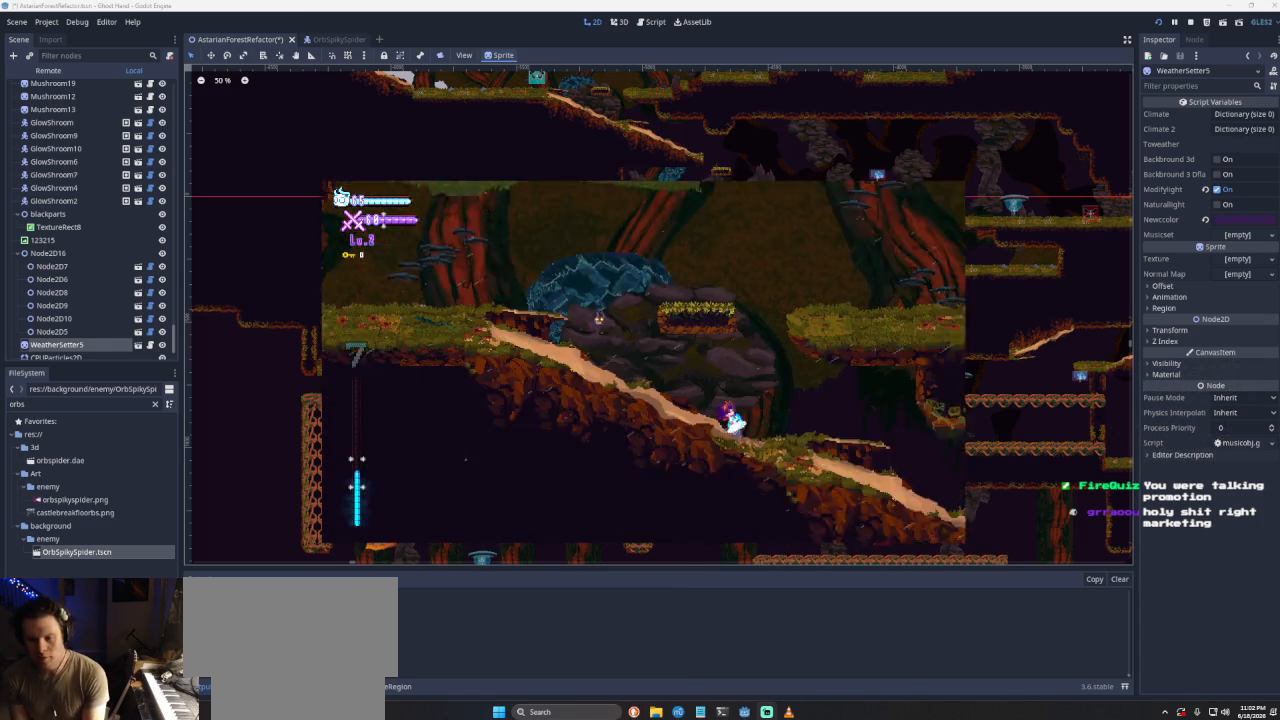
{"buttons": [], "left_stick": "right", "right_stick": "center", "events": []}
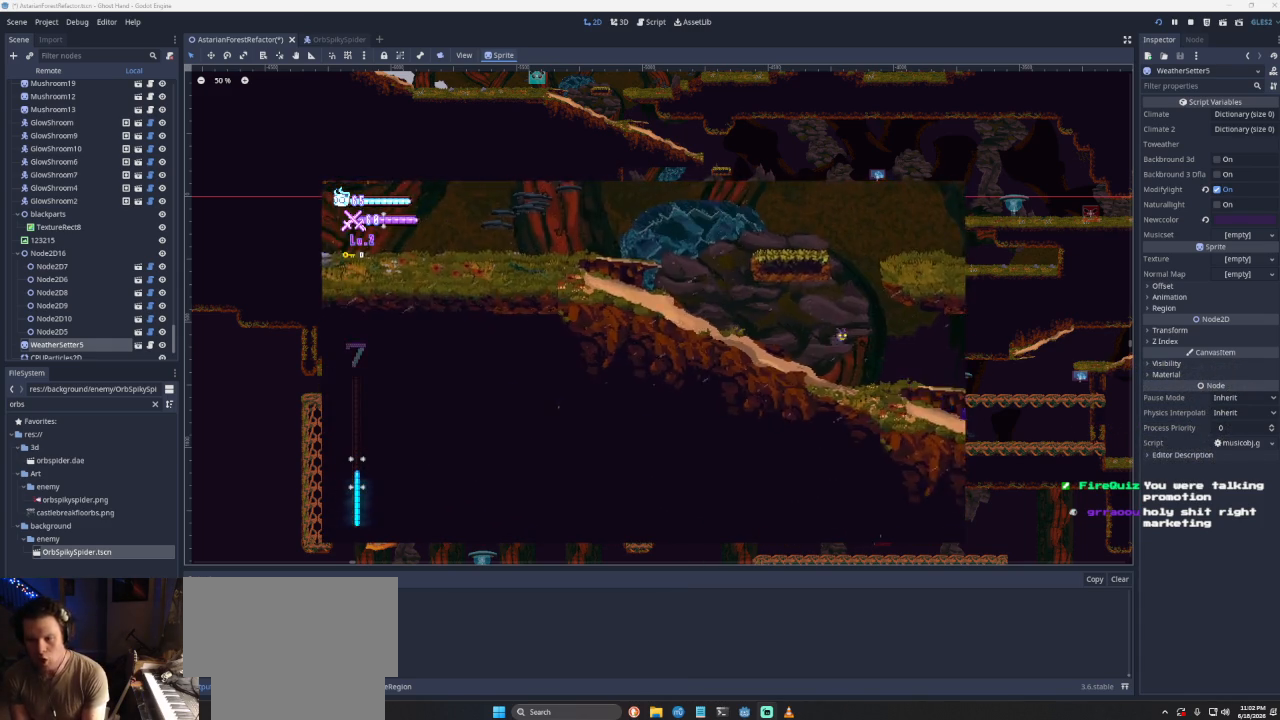
{"buttons": [], "left_stick": "right", "right_stick": "center", "events": []}
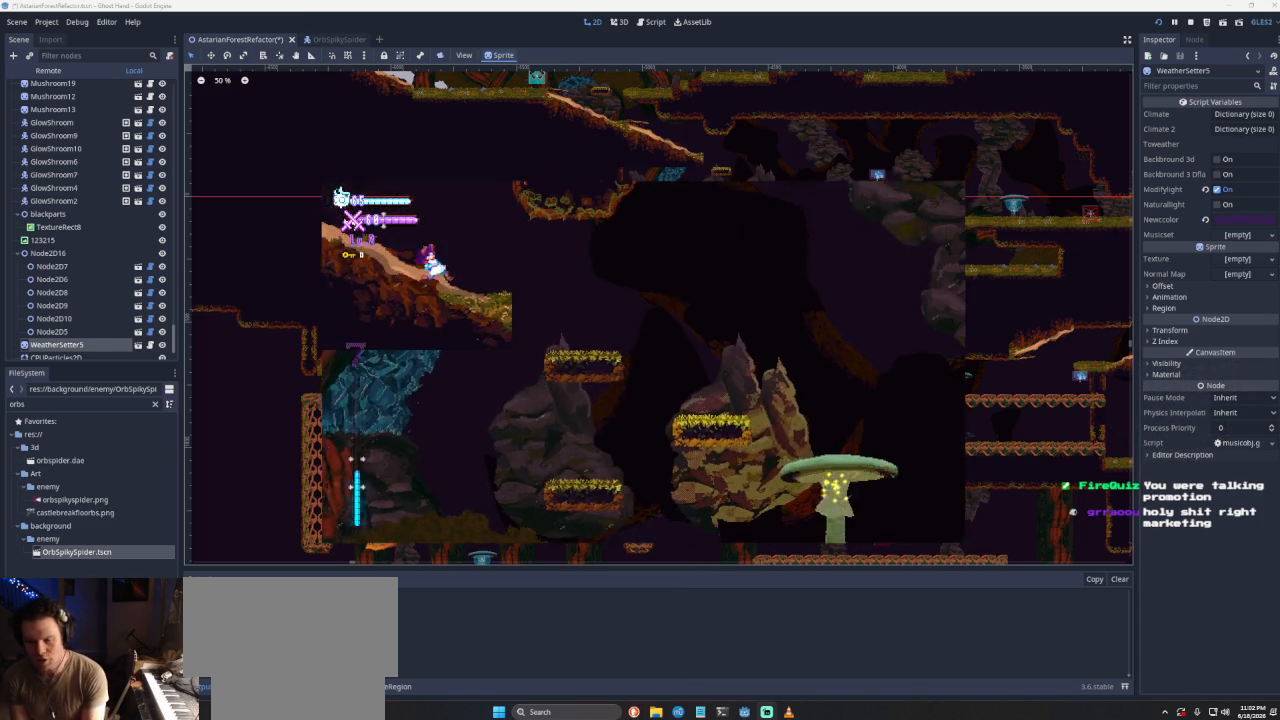
{"buttons": [], "left_stick": "right", "right_stick": "center", "events": []}
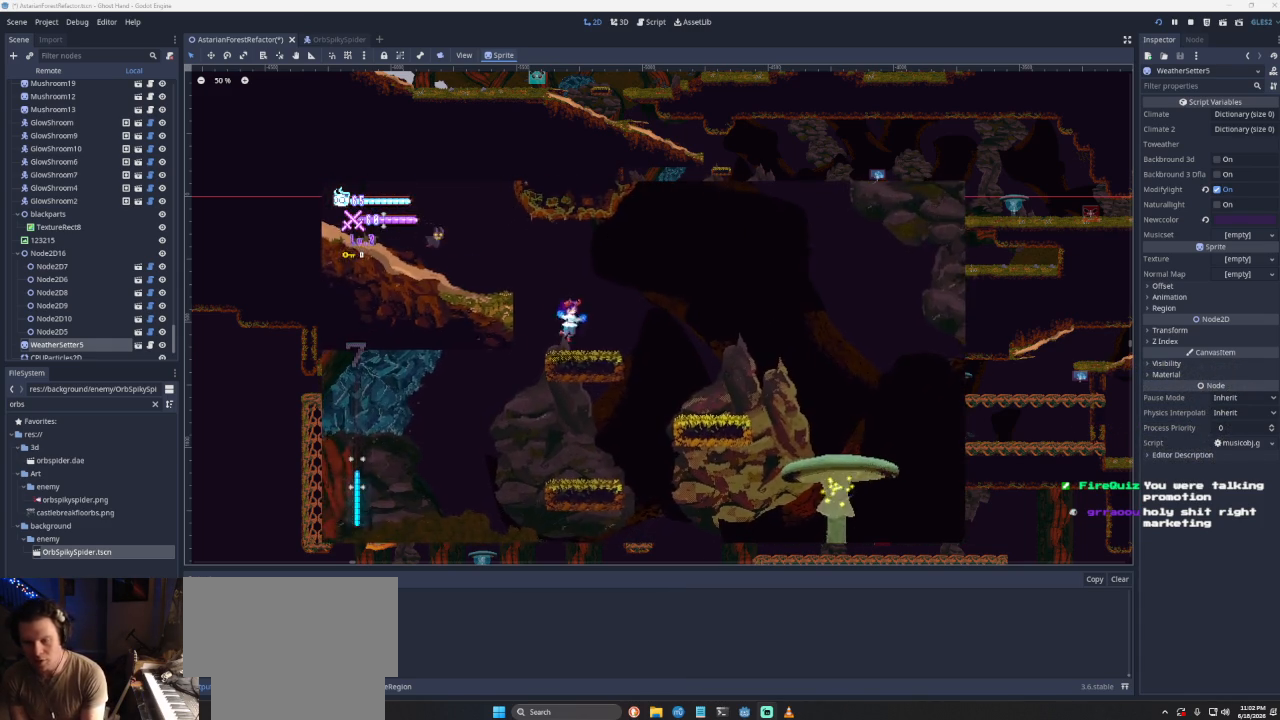
{"buttons": [], "left_stick": "right", "right_stick": "center", "events": [[133, "CROSS", "down"], [267, "CROSS", "up"]]}
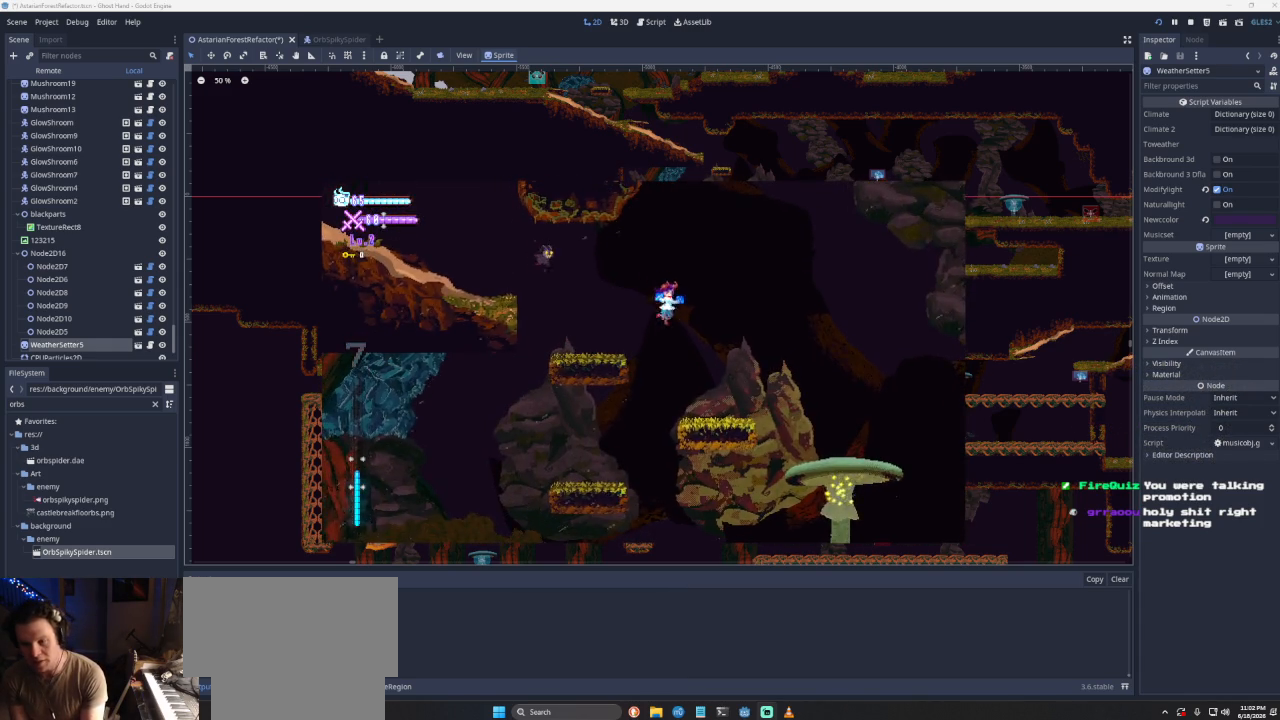
{"buttons": ["CROSS"], "left_stick": "right", "right_stick": "center", "events": [[267, "CROSS", "down"]]}
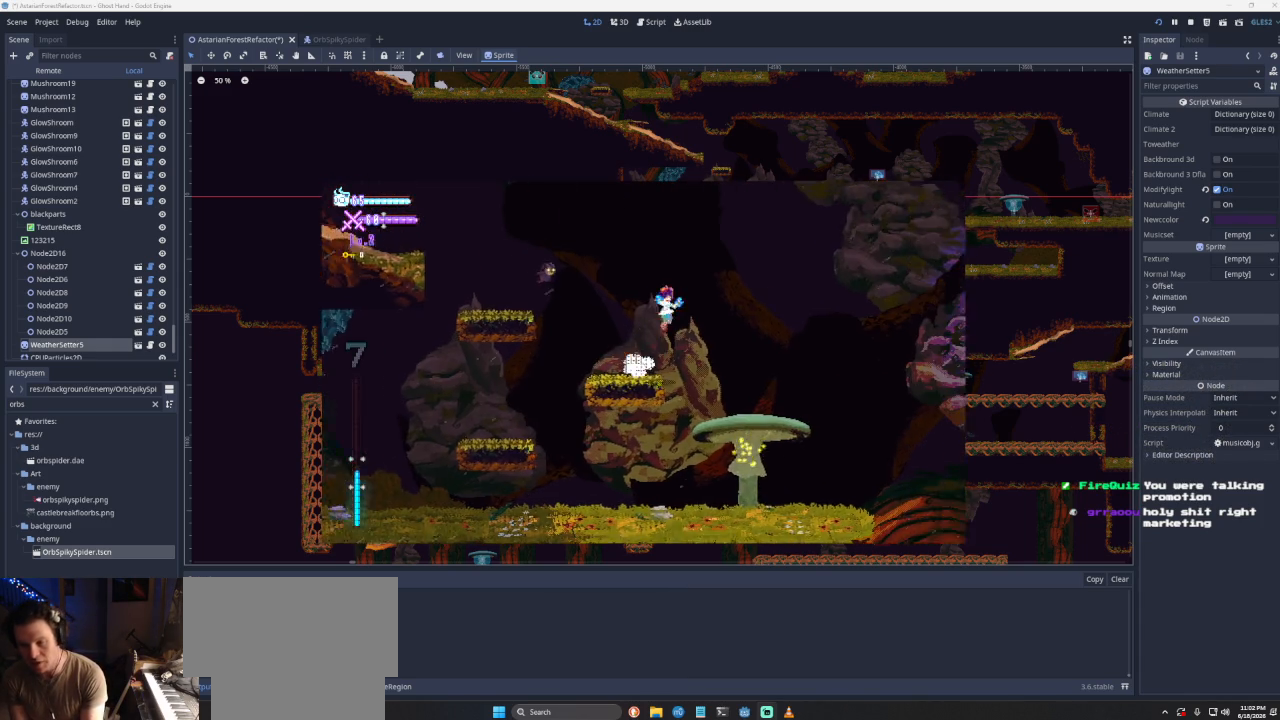
{"buttons": [], "left_stick": "right", "right_stick": "center", "events": [[133, "CROSS", "up"], [233, "left_stick", "down-right"], [333, "left_stick", "center"], [433, "left_stick", "right"]]}
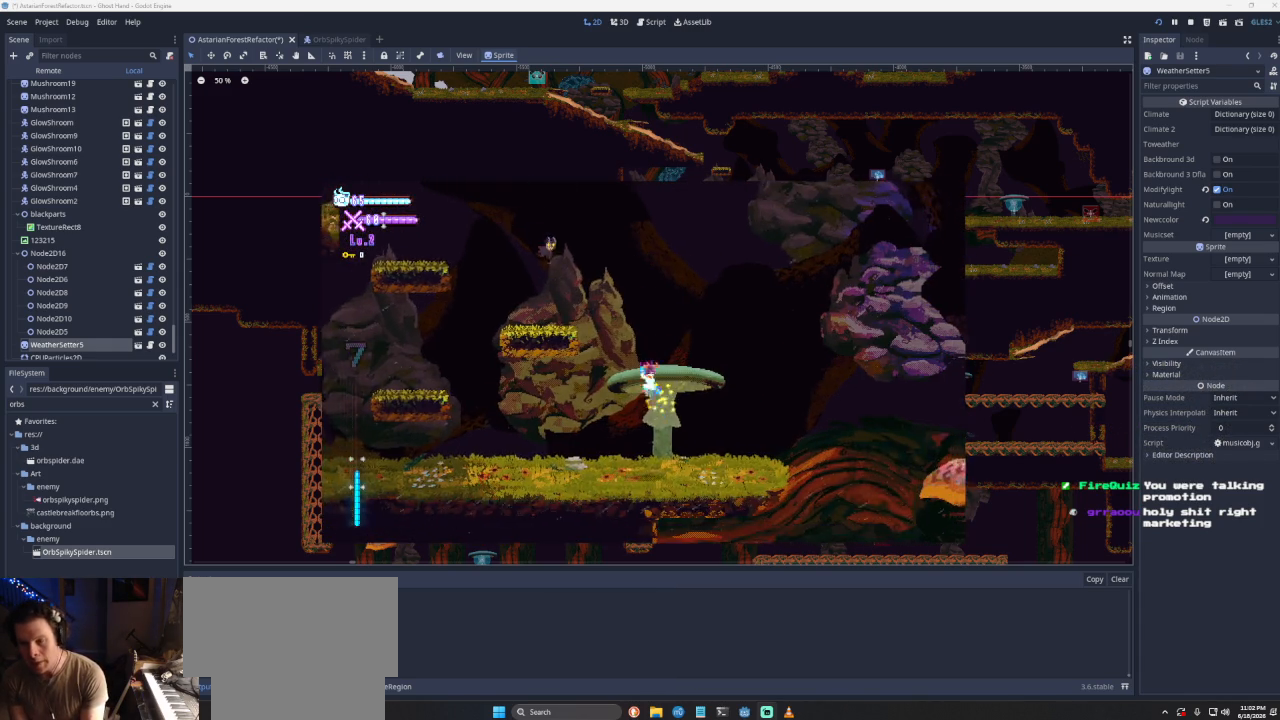
{"buttons": [], "left_stick": "right", "right_stick": "center", "events": []}
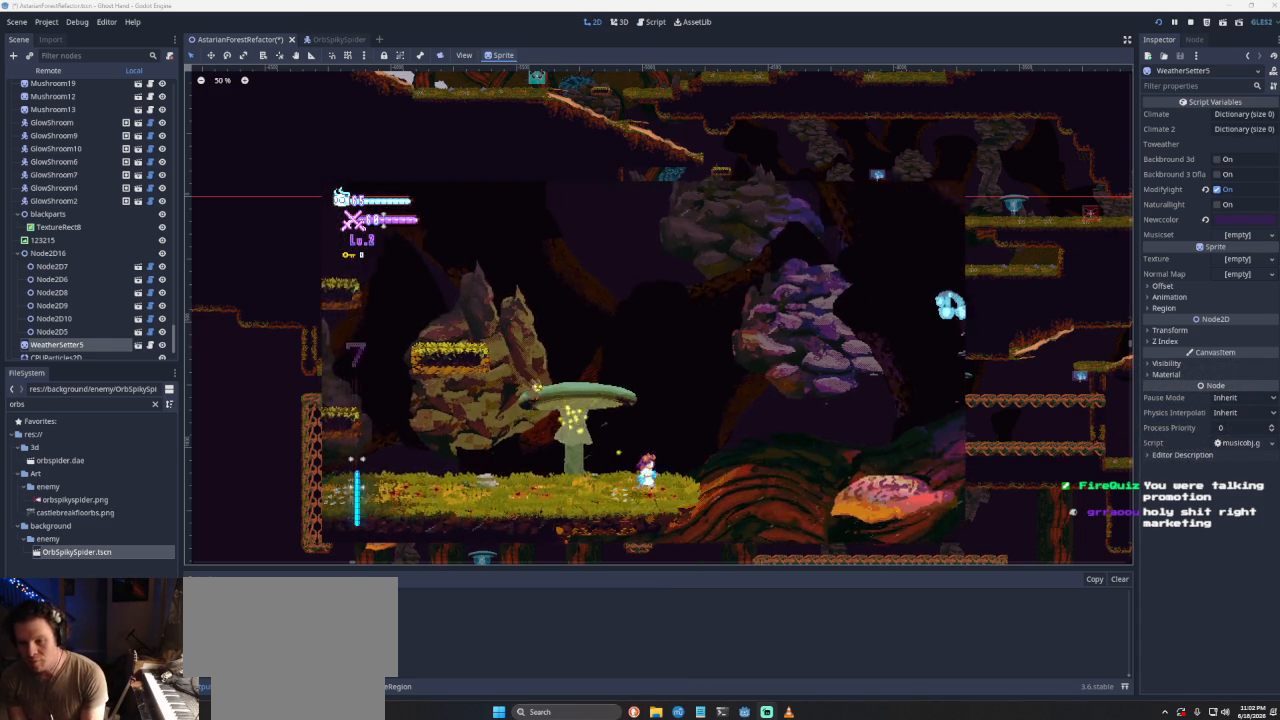
{"buttons": [], "left_stick": "right", "right_stick": "center", "events": [[33, "CROSS", "down"], [300, "CROSS", "up"]]}
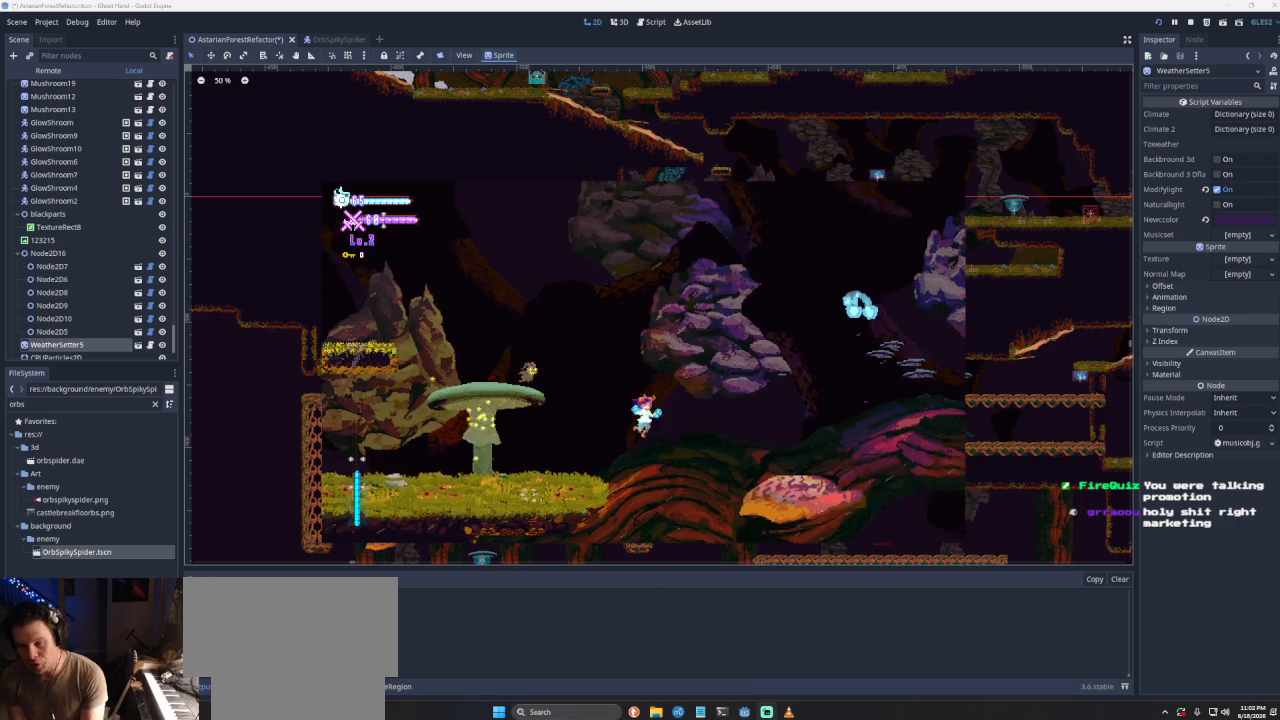
{"buttons": [], "left_stick": "right", "right_stick": "center", "events": [[33, "CROSS", "down"], [367, "CROSS", "up"]]}
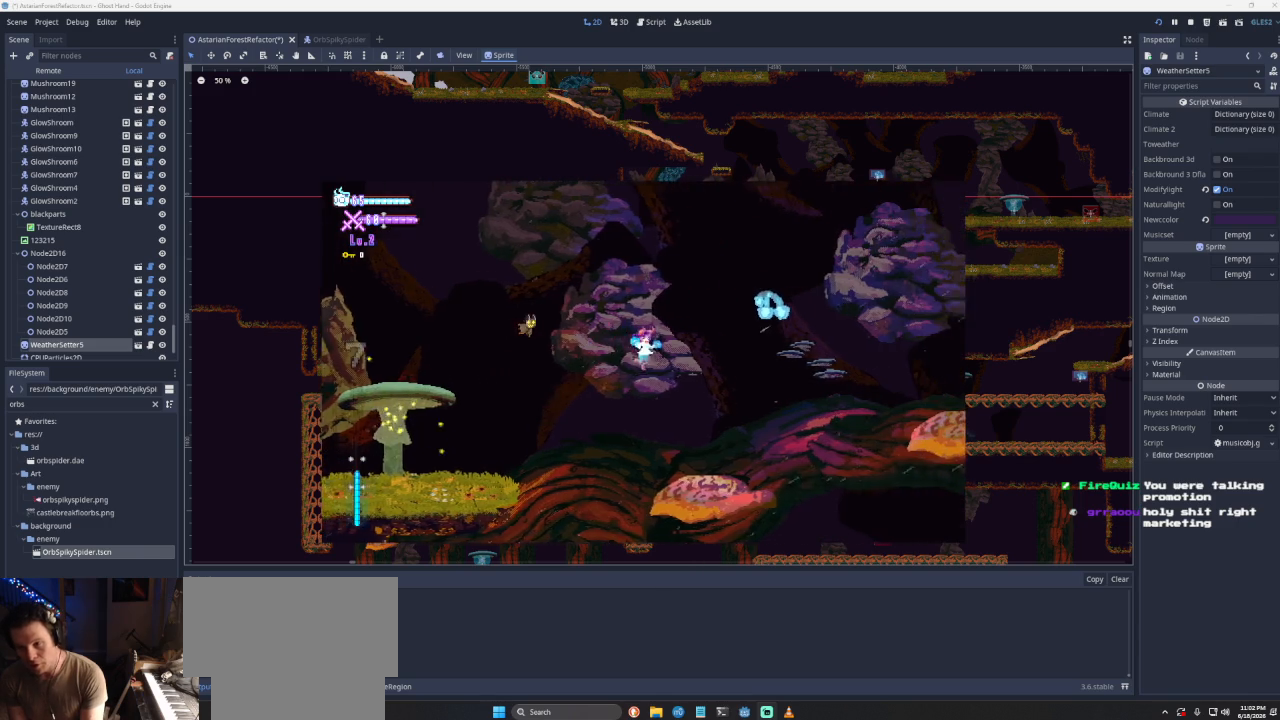
{"buttons": ["CROSS"], "left_stick": "right", "right_stick": "center", "events": [[500, "CROSS", "down"]]}
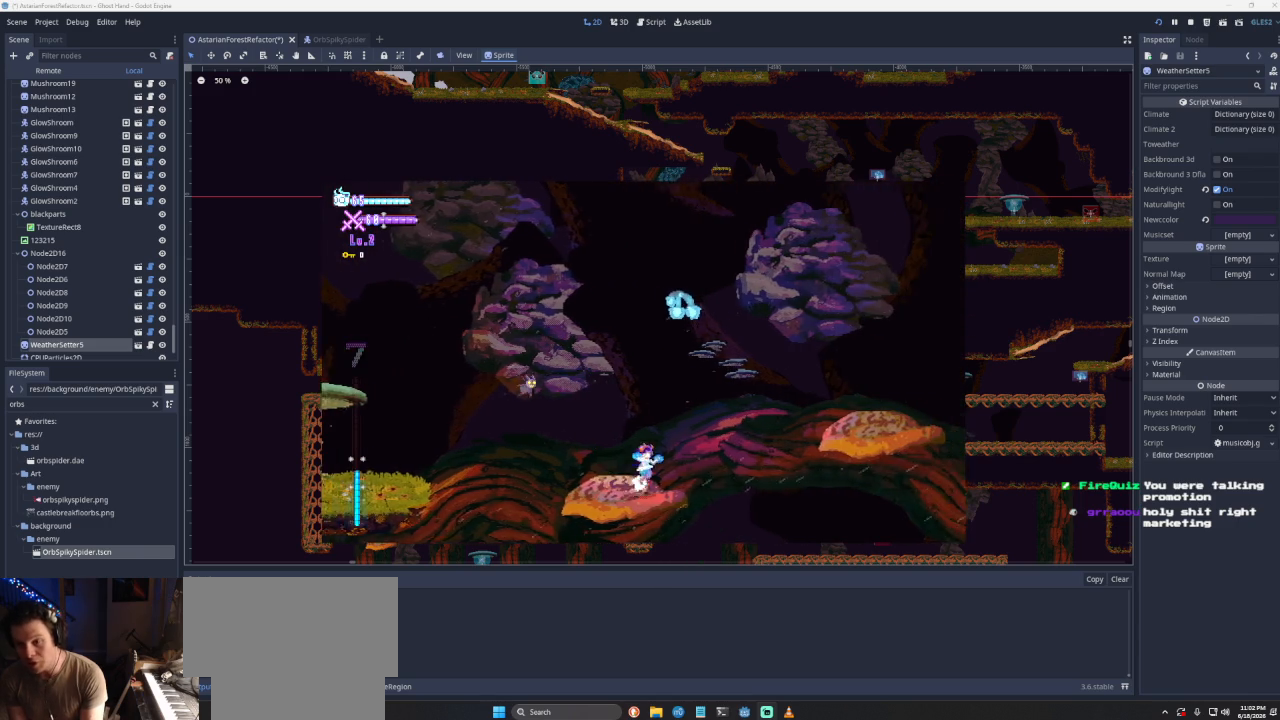
{"buttons": ["CROSS"], "left_stick": "right", "right_stick": "center", "events": [[333, "CROSS", "up"], [500, "CROSS", "down"]]}
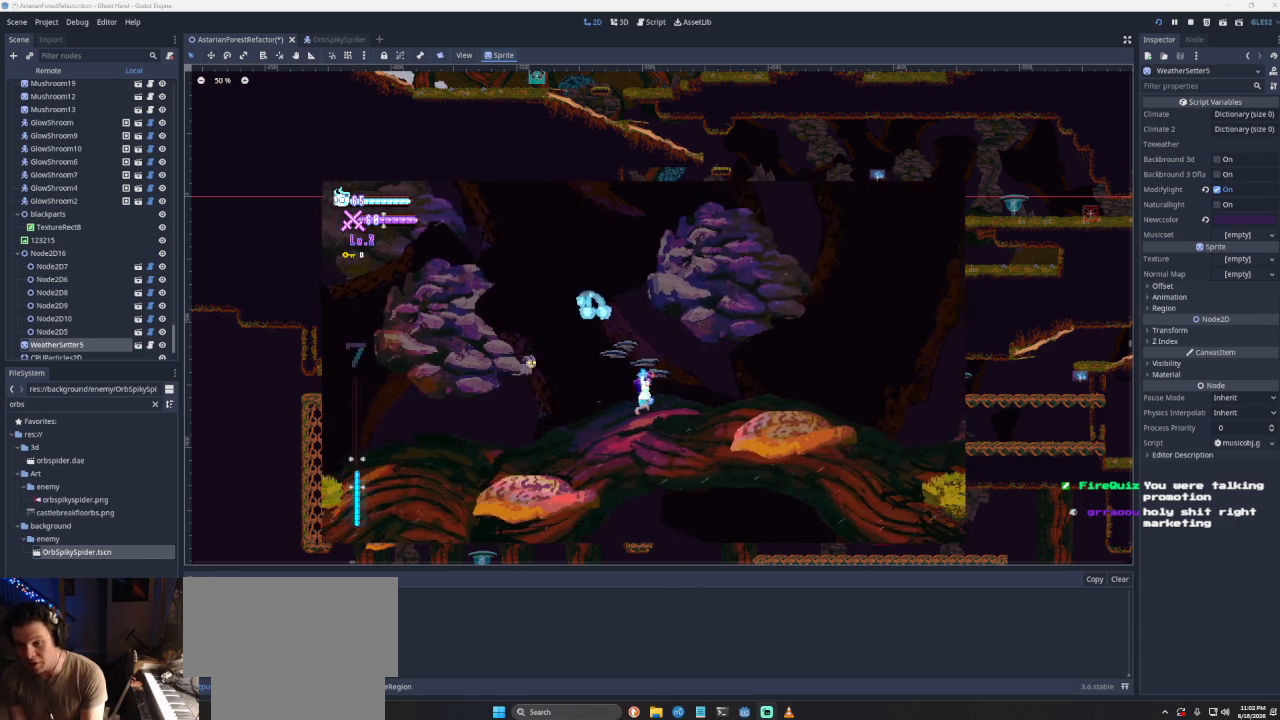
{"buttons": [], "left_stick": "right", "right_stick": "center", "events": [[500, "CROSS", "up"]]}
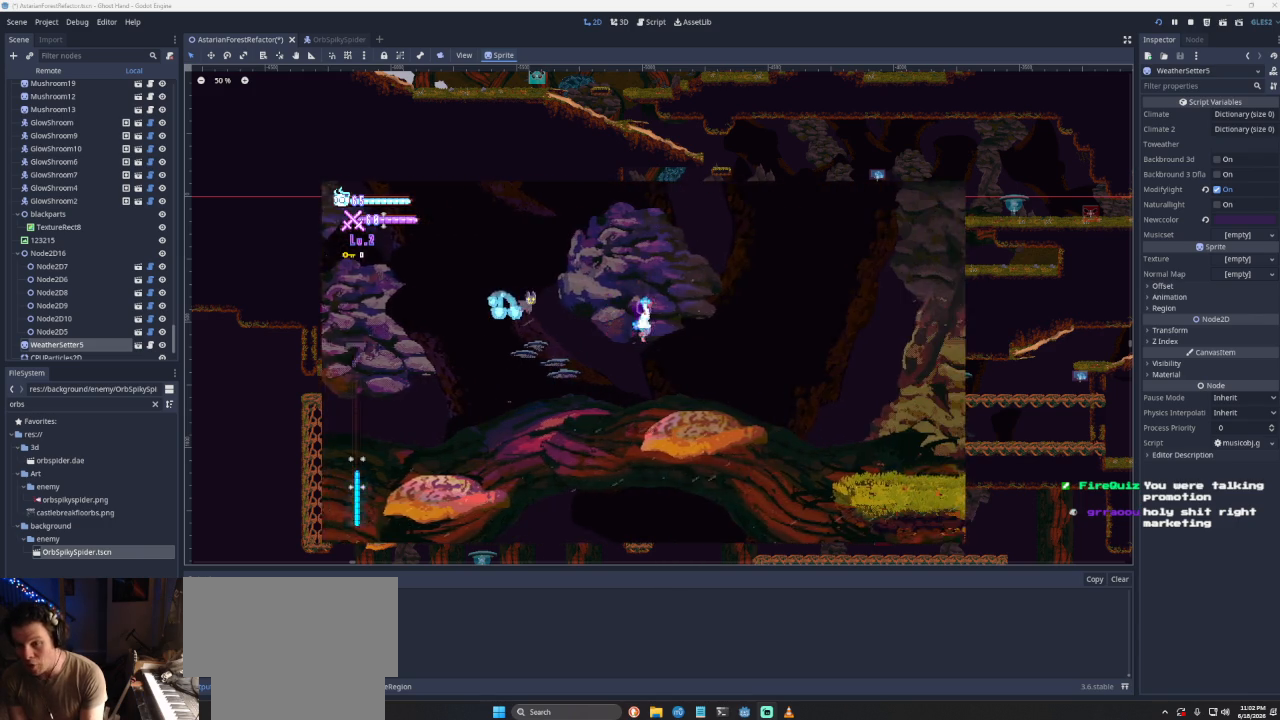
{"buttons": ["CROSS", "R1"], "left_stick": "left", "right_stick": "center", "events": [[300, "CROSS", "down"], [433, "left_stick", "left"], [467, "R1", "down"]]}
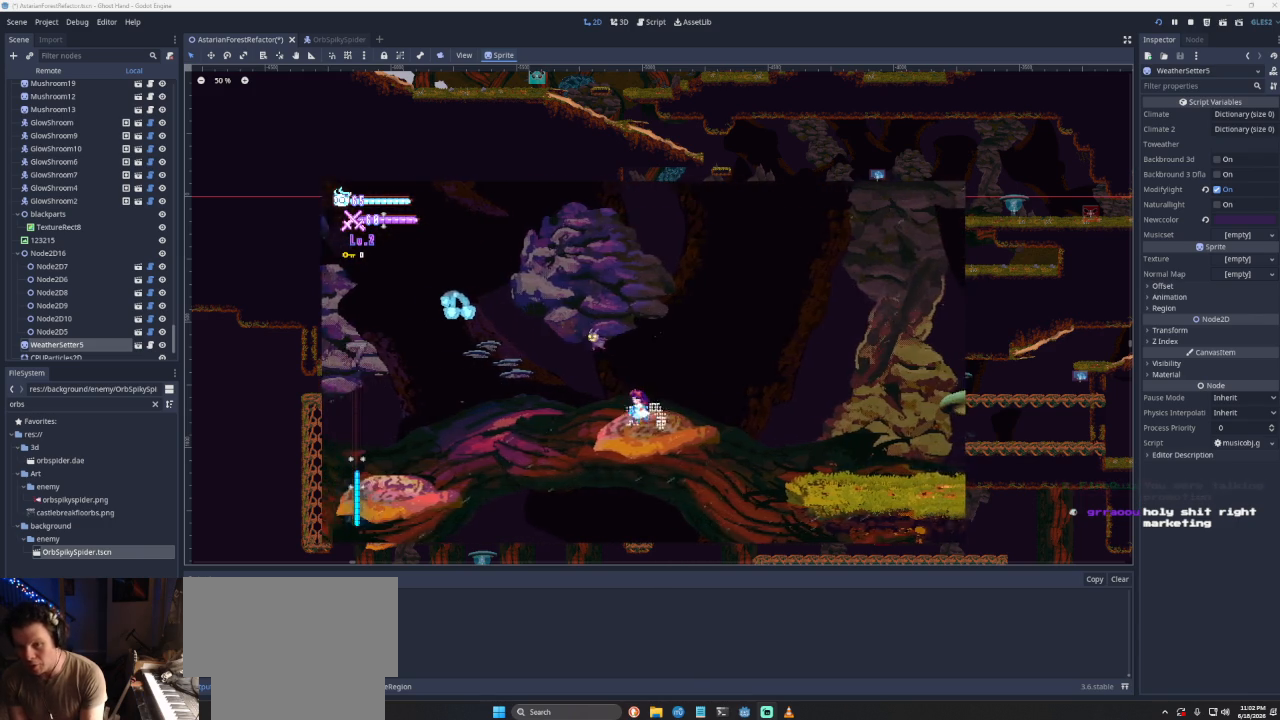
{"buttons": [], "left_stick": "right", "right_stick": "center", "events": [[67, "left_stick", "center"], [167, "R1", "up"], [233, "CROSS", "up"], [300, "left_stick", "right"]]}
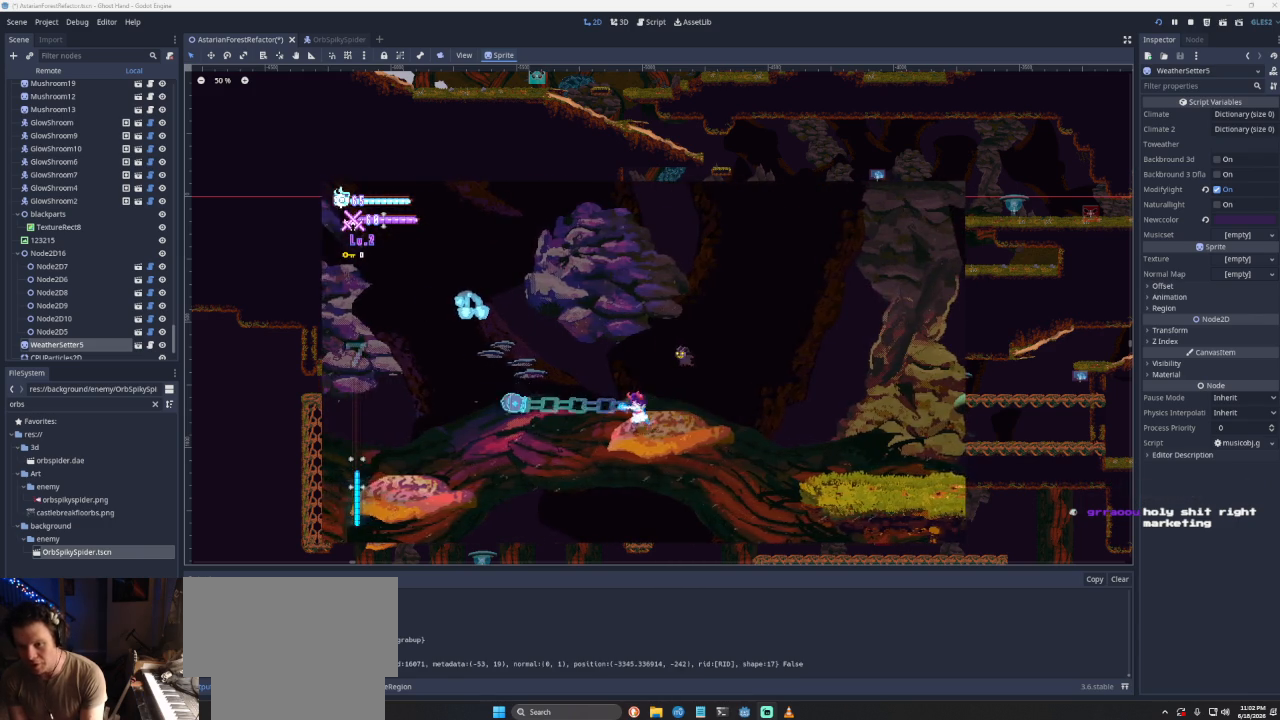
{"buttons": ["CROSS"], "left_stick": "right", "right_stick": "center", "events": [[400, "CROSS", "down"]]}
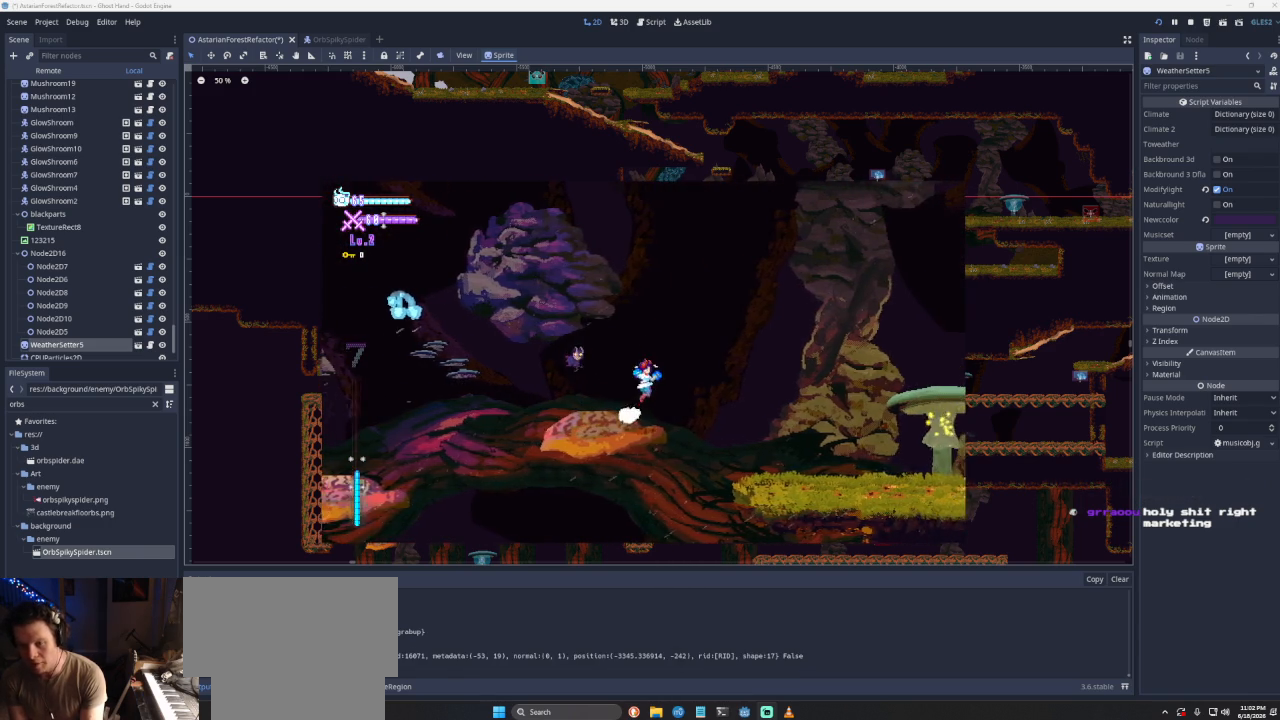
{"buttons": ["CROSS"], "left_stick": "right", "right_stick": "center", "events": [[200, "CROSS", "up"], [400, "CROSS", "down"]]}
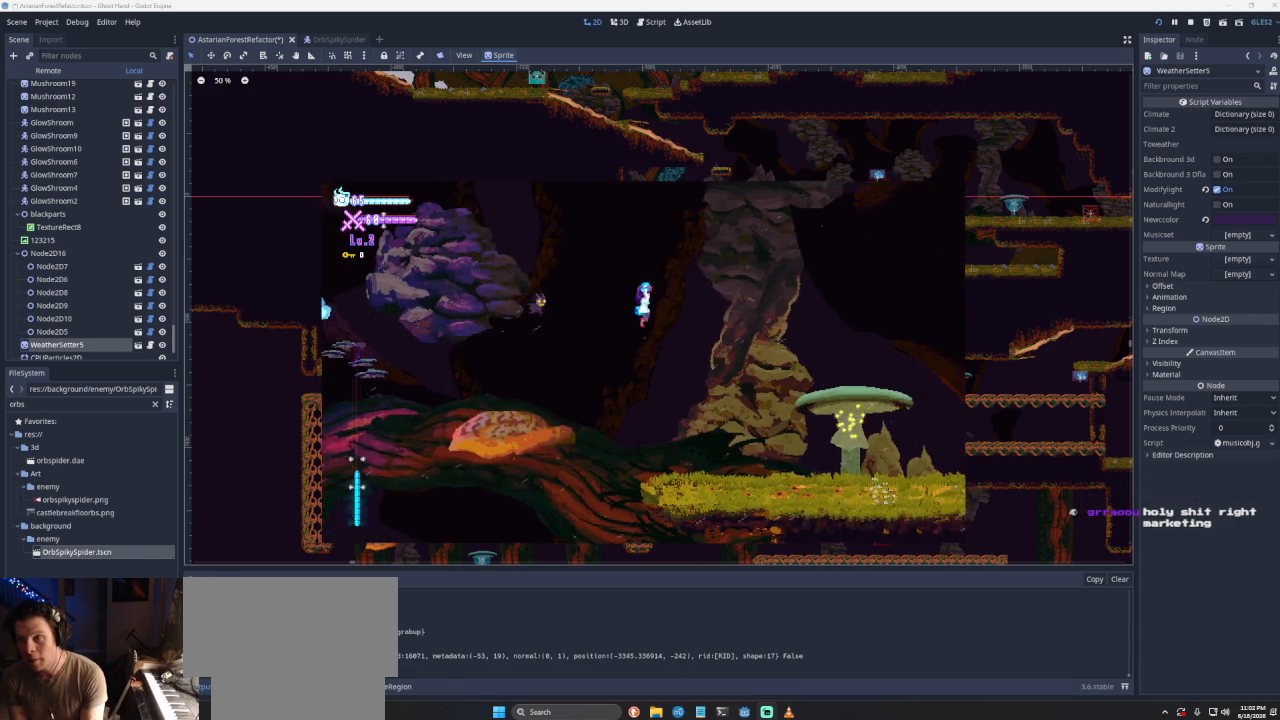
{"buttons": [], "left_stick": "right", "right_stick": "center", "events": [[167, "CROSS", "up"]]}
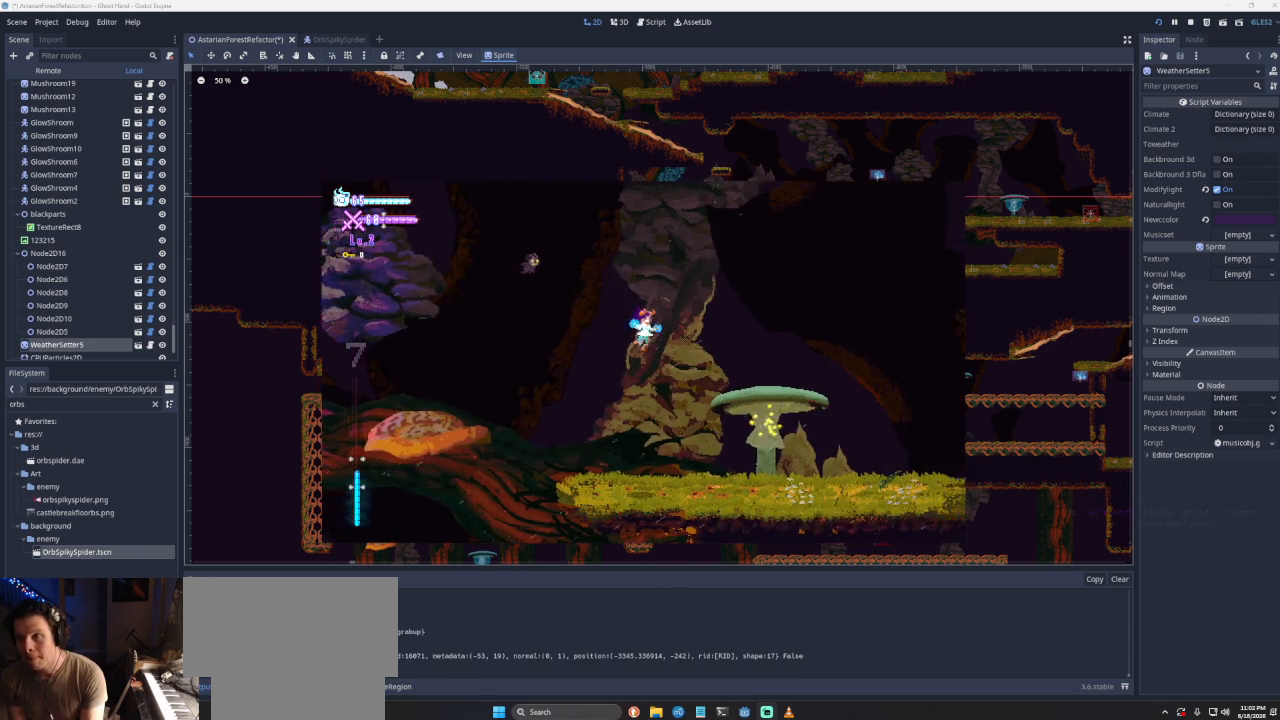
{"buttons": [], "left_stick": "right", "right_stick": "center", "events": []}
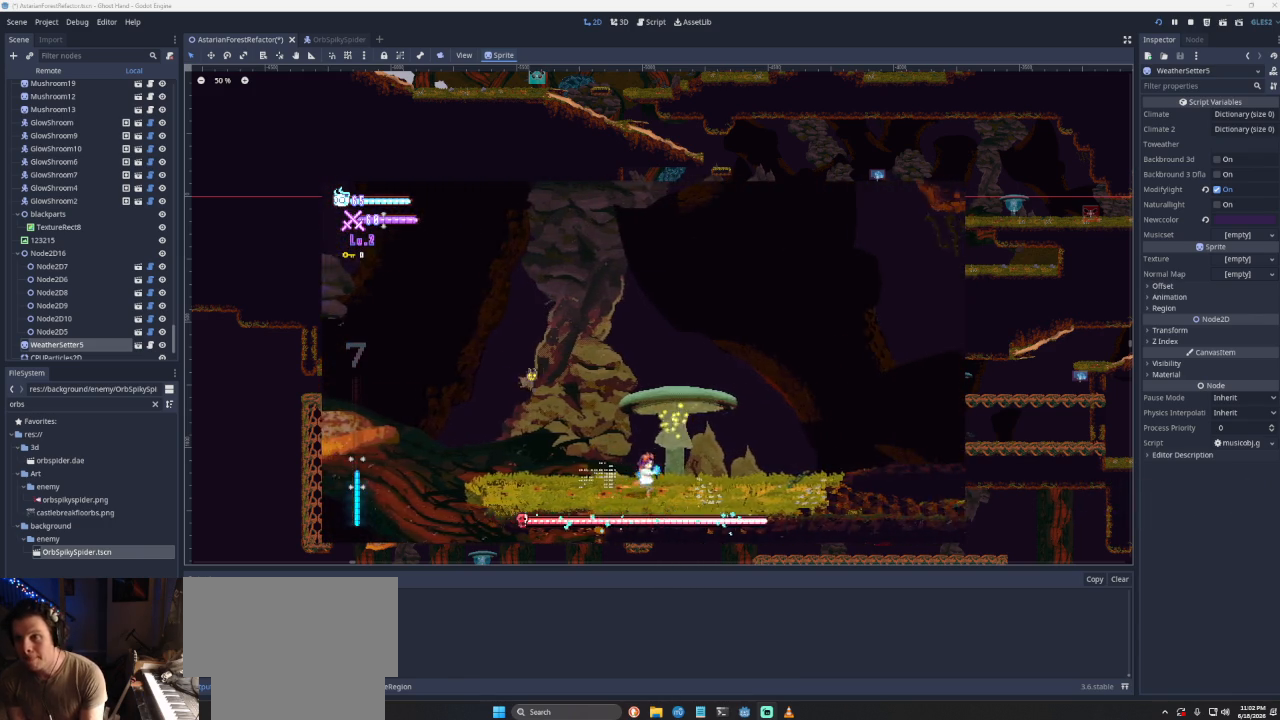
{"buttons": [], "left_stick": "right", "right_stick": "center", "events": []}
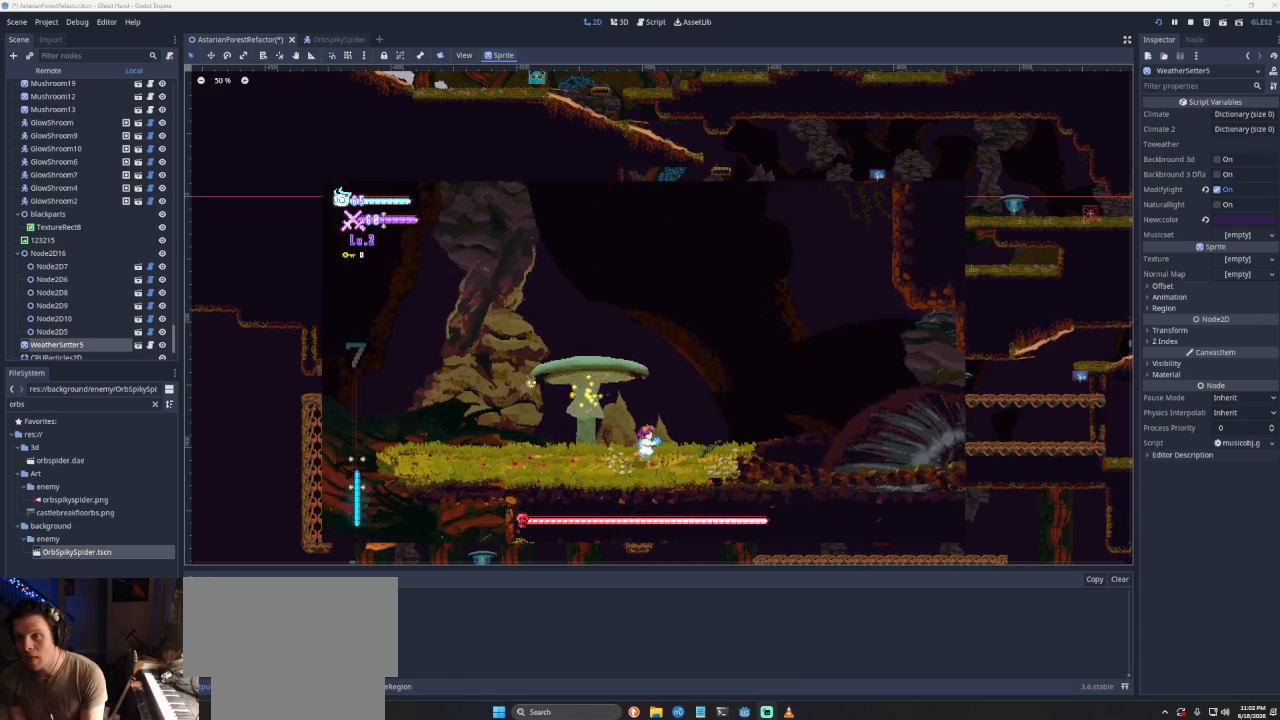
{"buttons": [], "left_stick": "right", "right_stick": "center", "events": []}